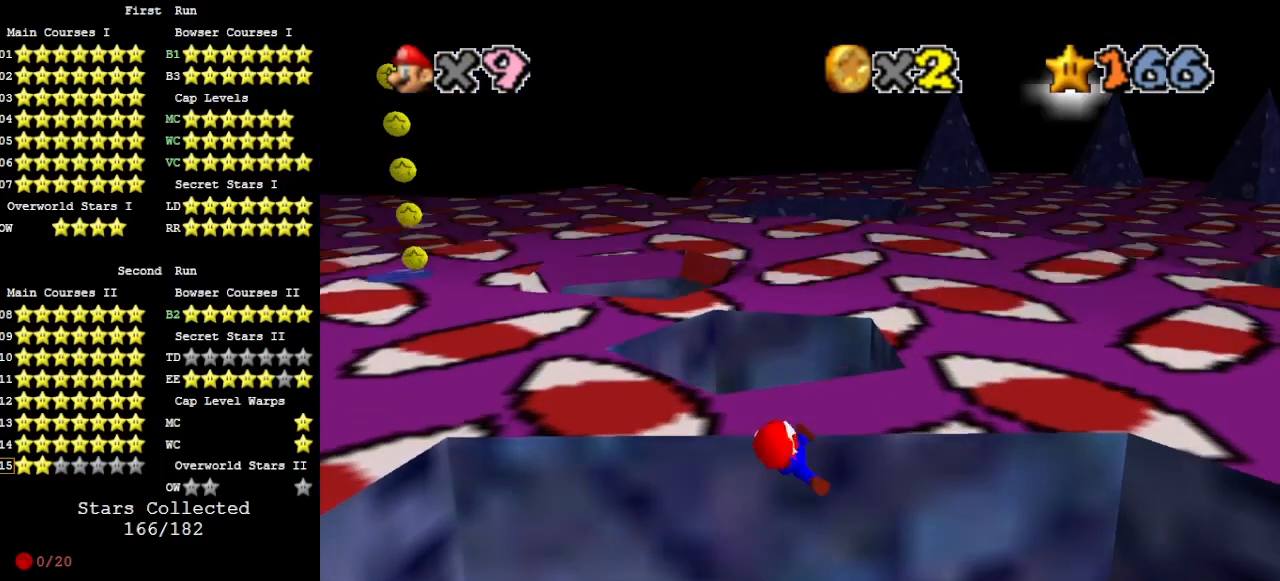
Gameplay with a controller (Nintendo layout); each line is a JSON object with the inputs held at the frame after it. "events" lists button and stick changes between this image and that frame as [ms after this image, input, new state], when the widget could be followed in between. Not read: L3 R3.
{"buttons": [], "left_stick": "center", "events": []}
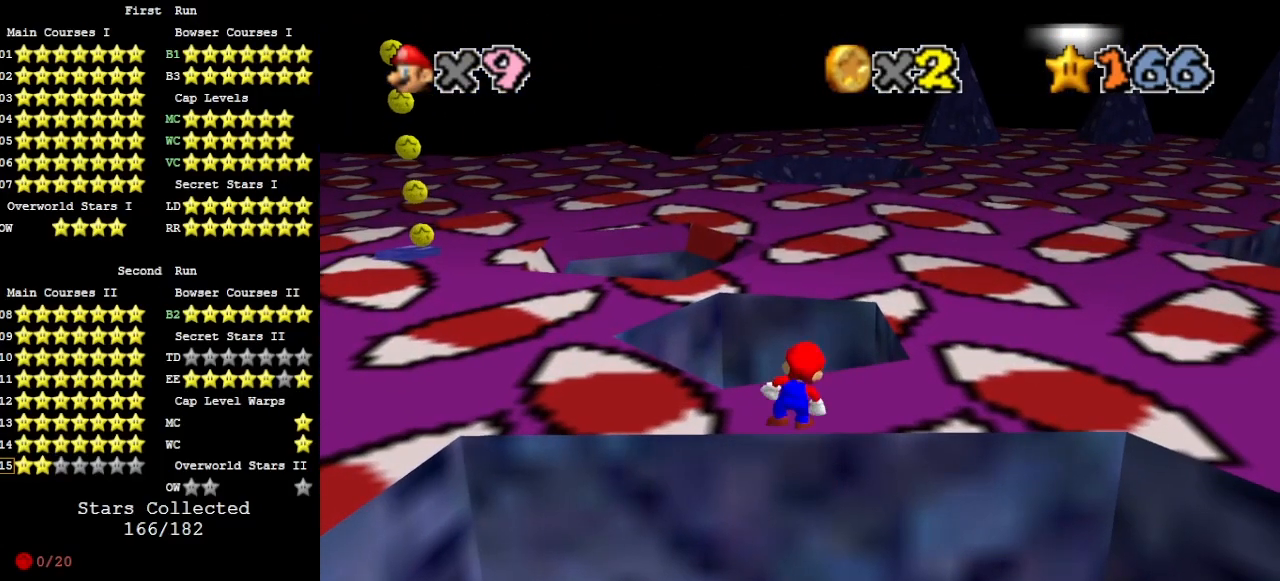
{"buttons": ["A"], "left_stick": "up", "events": [[67, "A", "down"], [100, "left_stick", "up"]]}
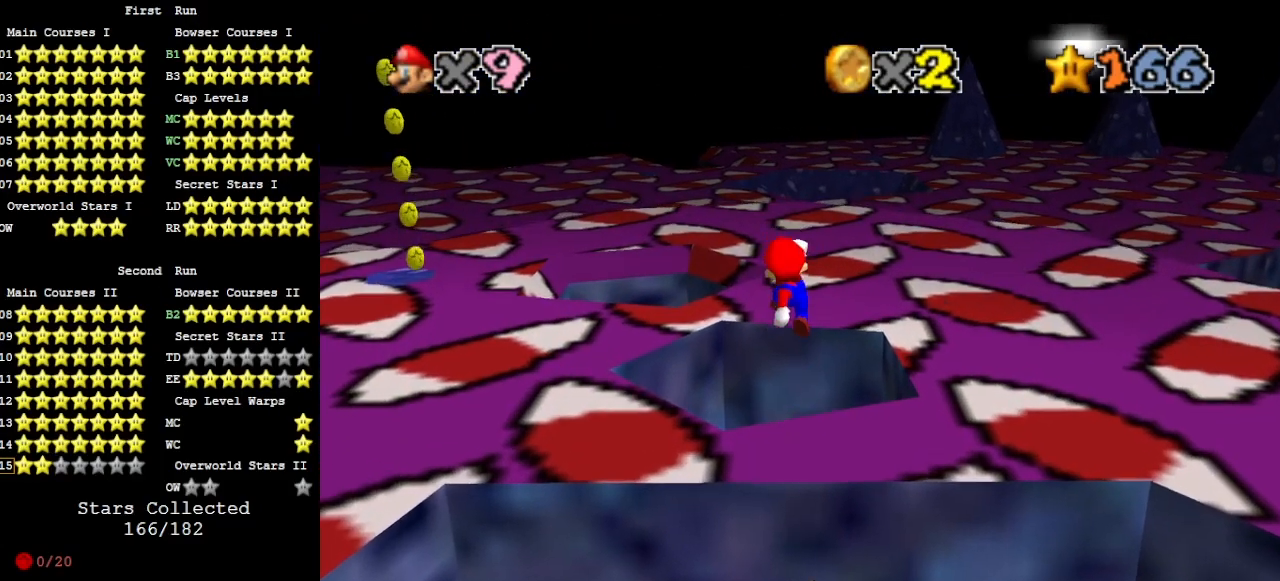
{"buttons": [], "left_stick": "up", "events": [[67, "A", "up"], [267, "DPAD_DOWN", "down"], [400, "DPAD_DOWN", "up"]]}
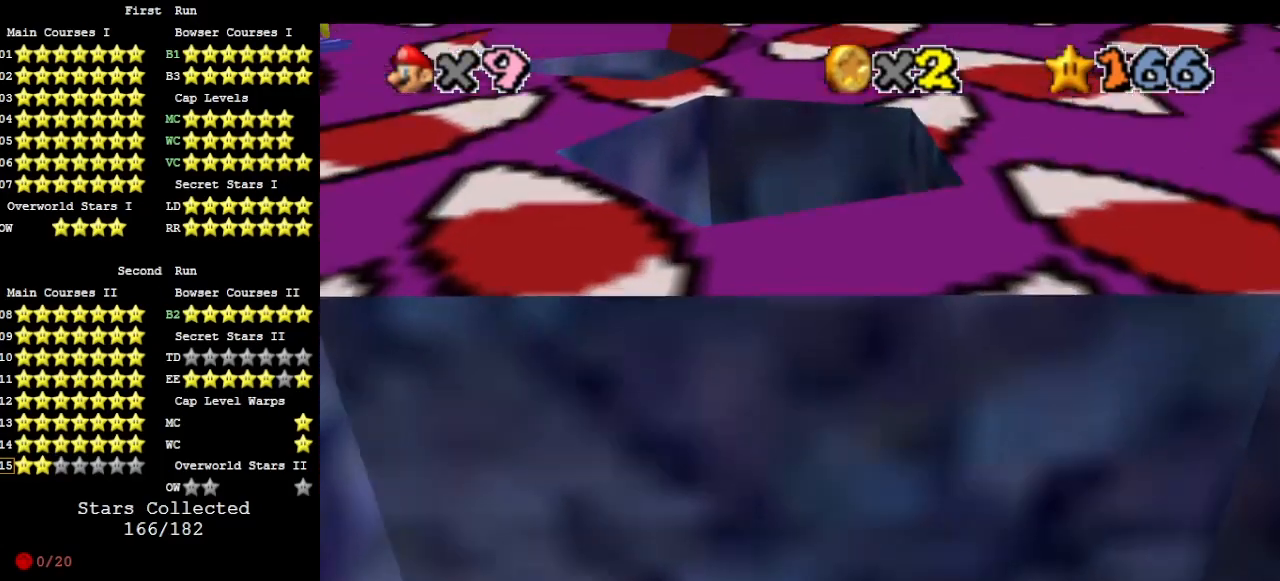
{"buttons": ["A"], "left_stick": "down-left", "events": [[333, "A", "down"], [367, "left_stick", "down-left"]]}
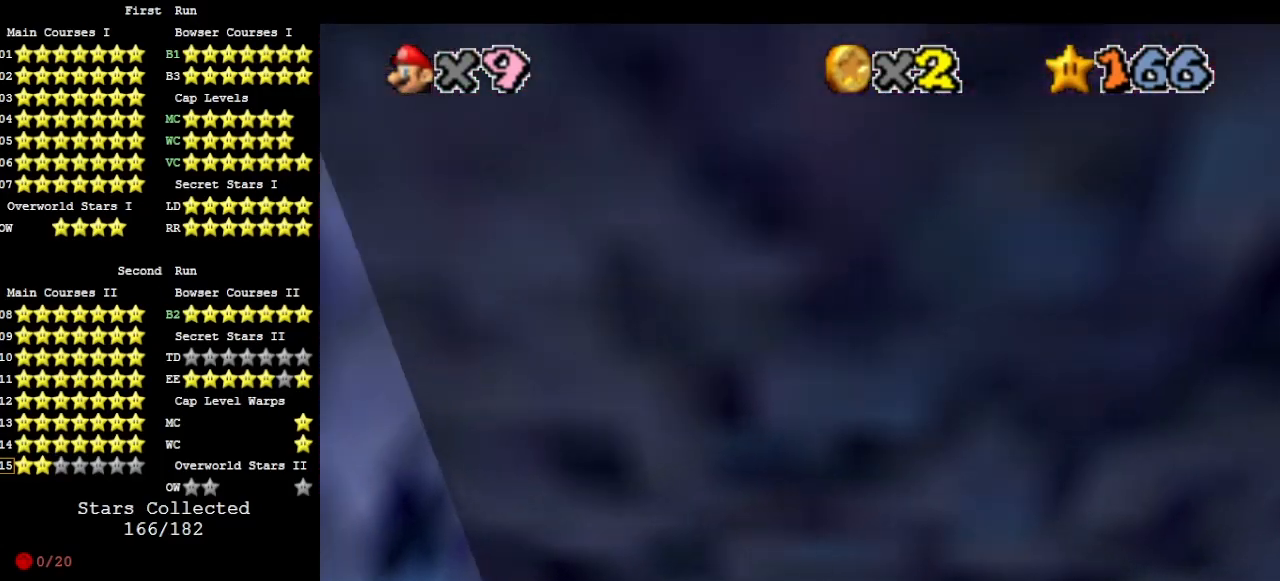
{"buttons": ["A"], "left_stick": "right", "events": [[300, "A", "up"], [367, "A", "down"], [367, "left_stick", "right"]]}
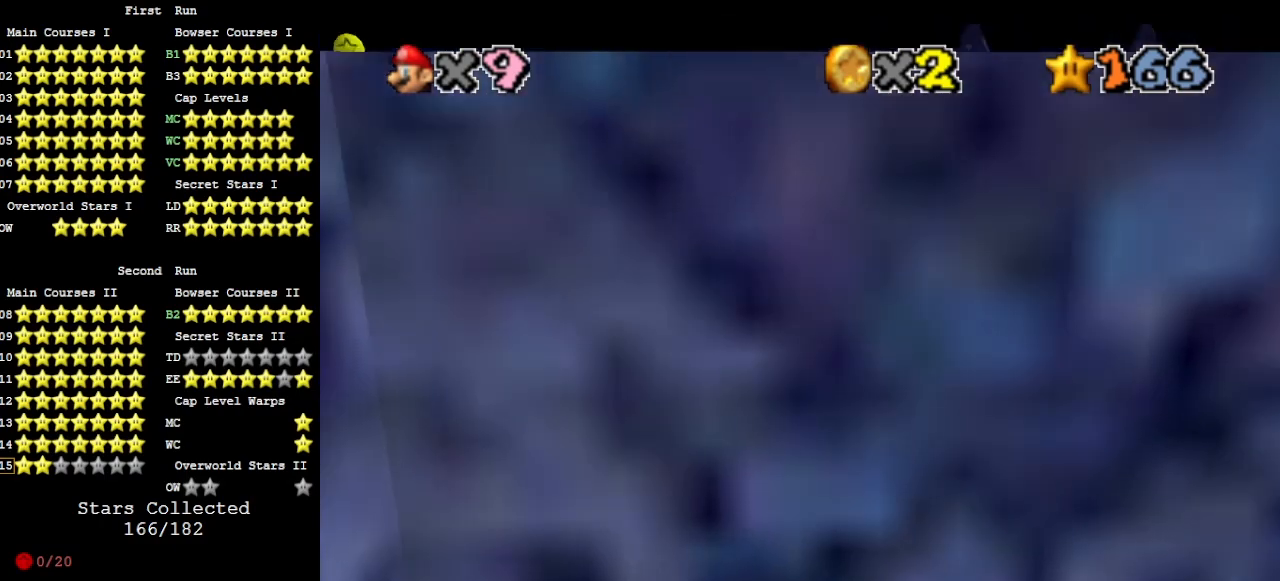
{"buttons": ["A"], "left_stick": "up-right", "events": [[33, "A", "up"], [333, "left_stick", "up-right"], [433, "A", "down"]]}
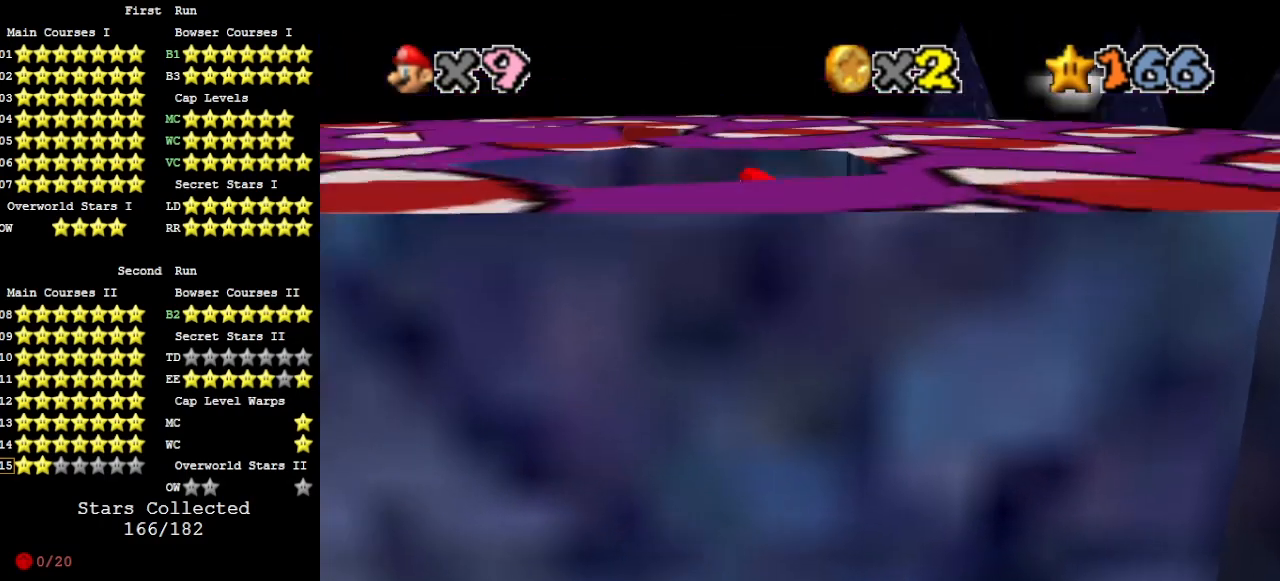
{"buttons": ["A", "START"], "left_stick": "up", "events": [[133, "left_stick", "center"], [333, "left_stick", "up"], [433, "START", "down"]]}
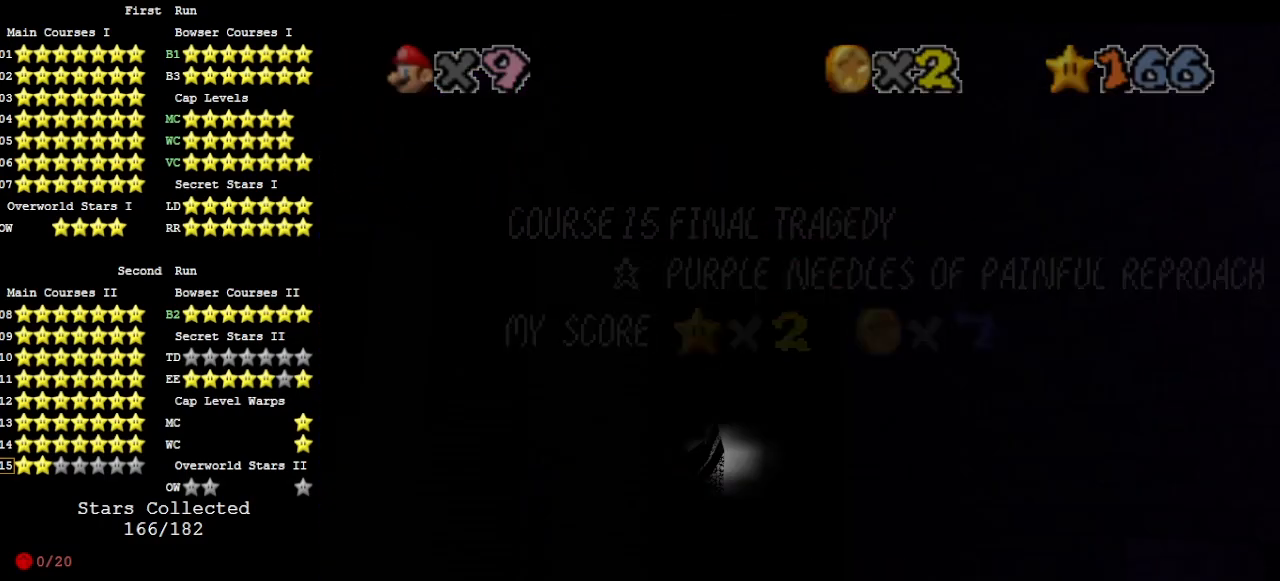
{"buttons": ["A", "START"], "left_stick": "up", "events": [[100, "START", "up"], [167, "A", "up"], [300, "A", "down"], [467, "START", "down"]]}
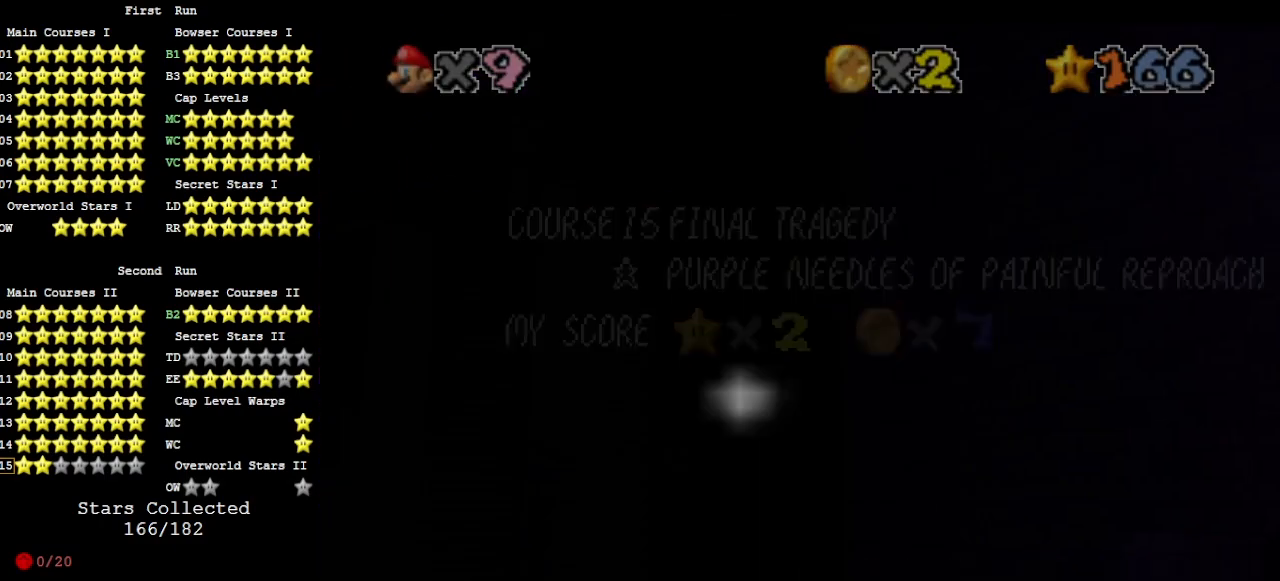
{"buttons": [], "left_stick": "up", "events": [[33, "START", "up"], [133, "A", "up"], [300, "A", "down"], [433, "A", "up"]]}
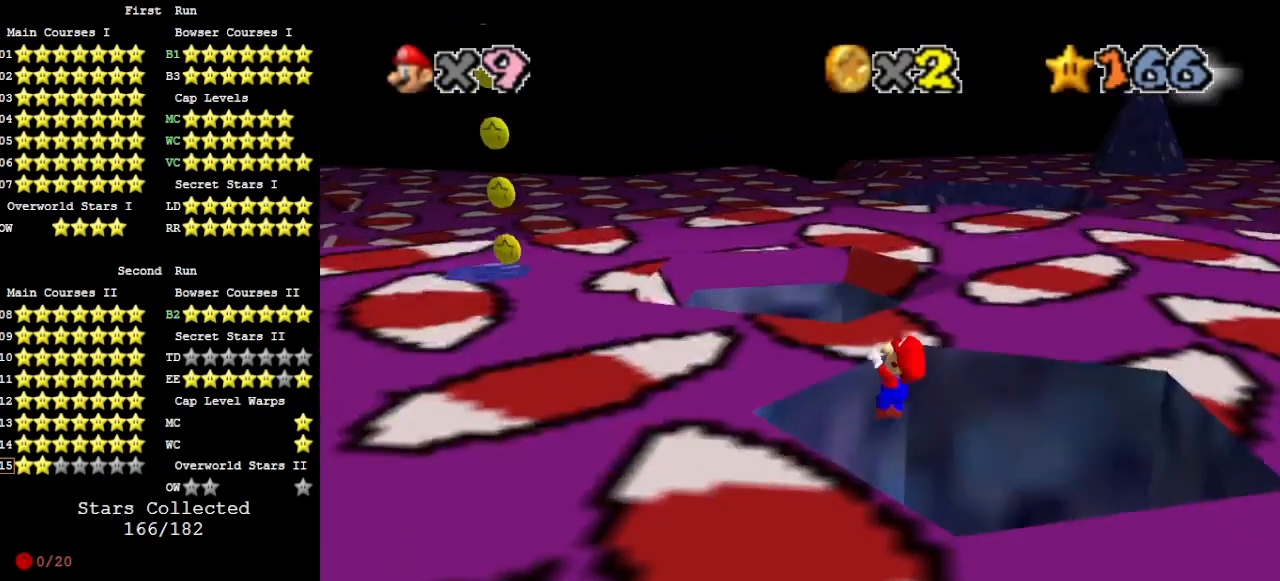
{"buttons": ["DPAD_DOWN"], "left_stick": "up", "events": [[167, "C_RIGHT", "down"], [300, "C_RIGHT", "up"], [467, "DPAD_DOWN", "down"]]}
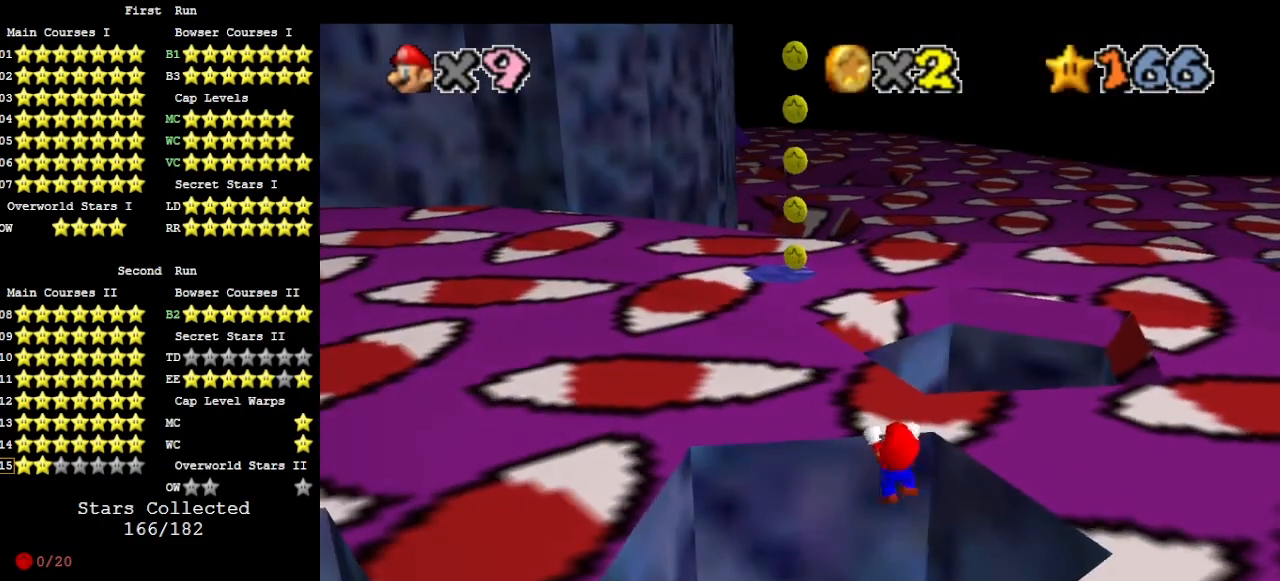
{"buttons": [], "left_stick": "center", "events": [[33, "left_stick", "center"], [67, "DPAD_DOWN", "up"]]}
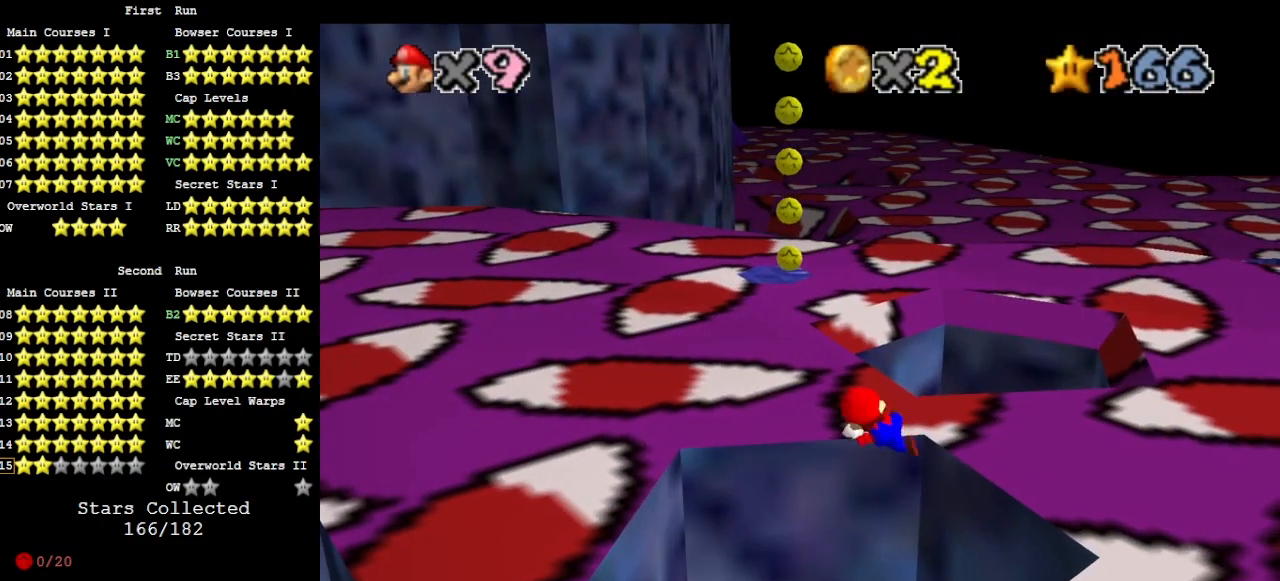
{"buttons": ["A"], "left_stick": "up", "events": [[367, "A", "down"], [400, "left_stick", "up"]]}
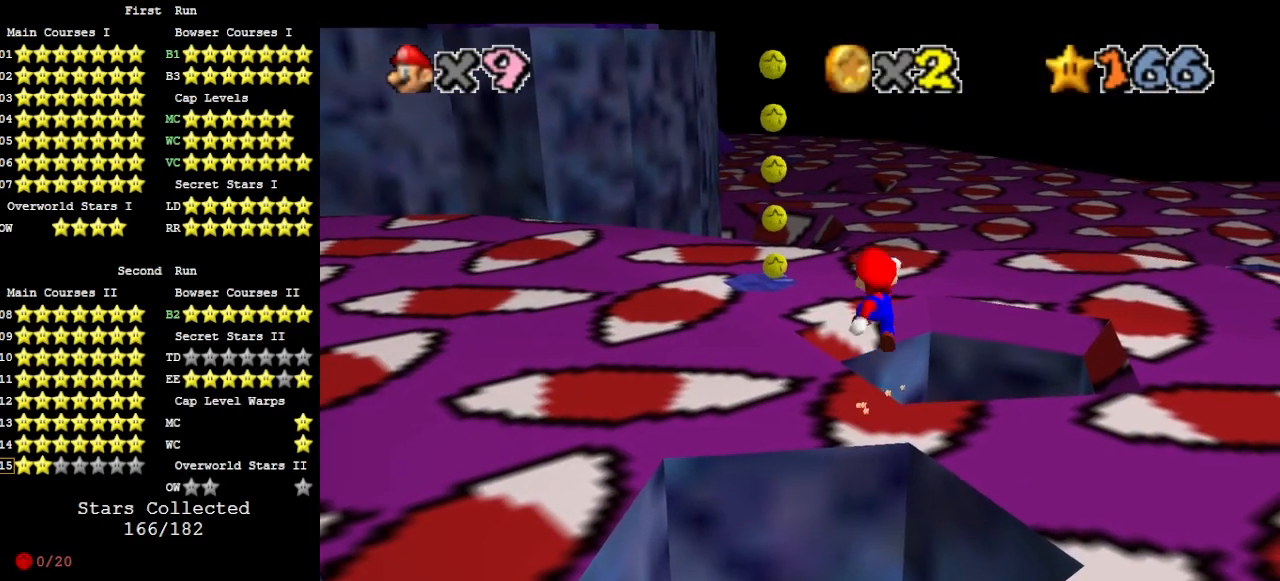
{"buttons": ["A"], "left_stick": "up-right", "events": [[167, "left_stick", "up-right"]]}
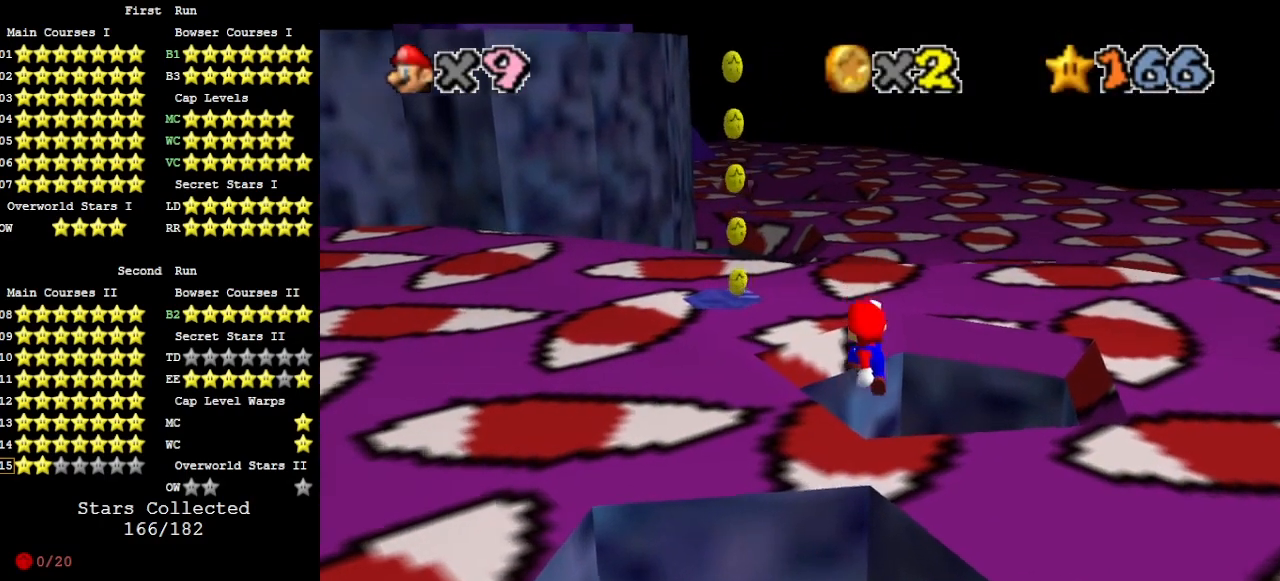
{"buttons": ["R1"], "left_stick": "up", "events": [[33, "A", "up"], [133, "C_RIGHT", "down"], [233, "C_RIGHT", "up"], [367, "R1", "down"], [433, "R1", "up"], [467, "R1", "down"], [500, "left_stick", "up"]]}
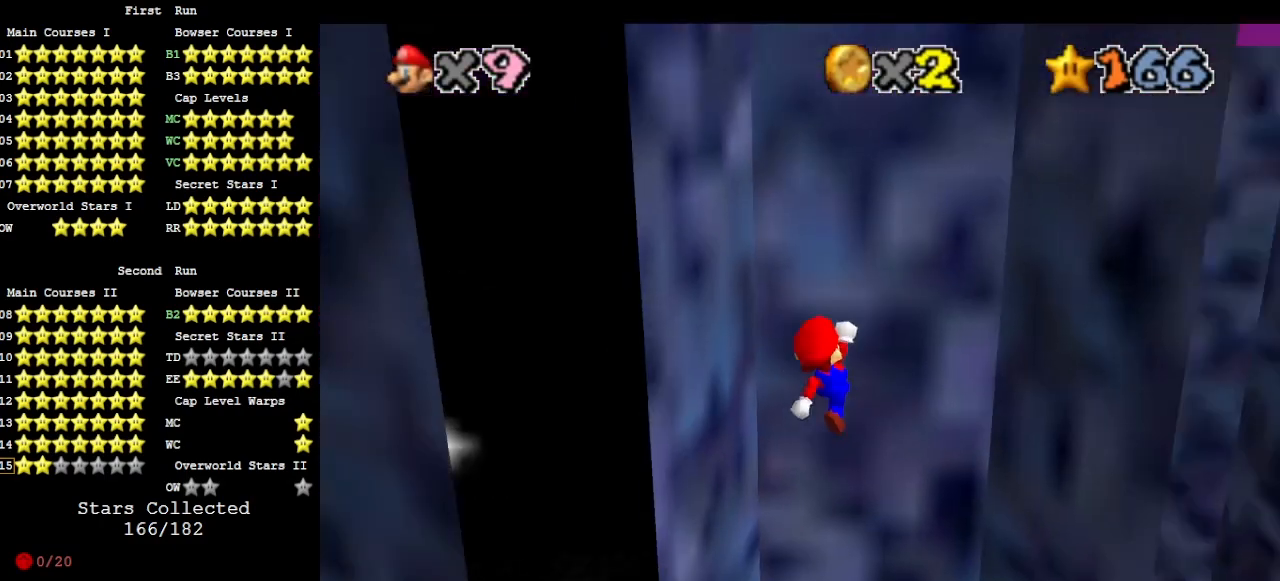
{"buttons": ["A"], "left_stick": "down-right", "events": [[67, "R1", "up"], [167, "A", "down"], [200, "A", "up"], [267, "A", "down"], [267, "left_stick", "down-right"], [300, "A", "up"], [367, "A", "down"], [400, "A", "up"], [433, "A", "down"]]}
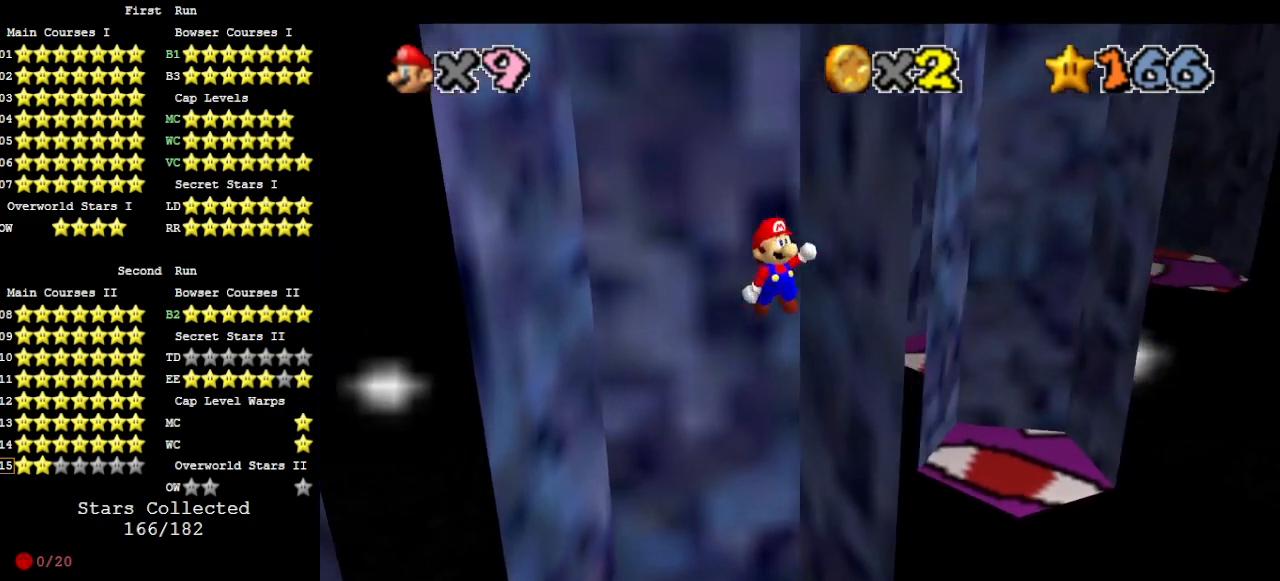
{"buttons": [], "left_stick": "up", "events": [[33, "A", "up"], [33, "left_stick", "down"], [267, "A", "down"], [267, "left_stick", "up"], [333, "A", "up"]]}
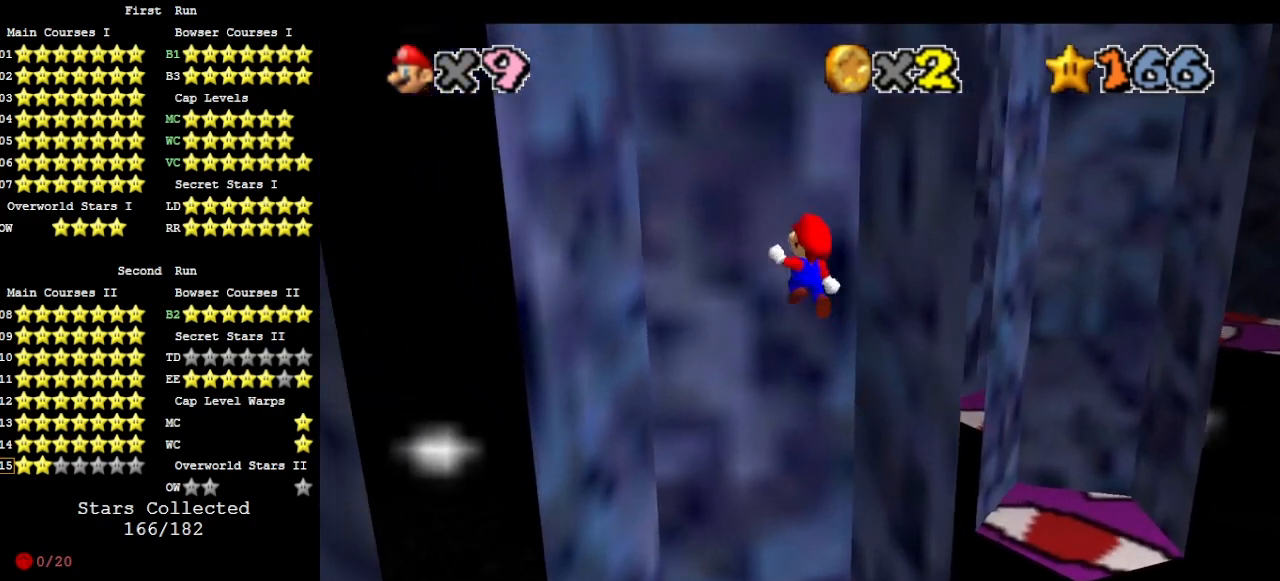
{"buttons": [], "left_stick": "down-left", "events": [[200, "left_stick", "down"], [267, "A", "down"], [300, "A", "up"], [400, "left_stick", "down-left"]]}
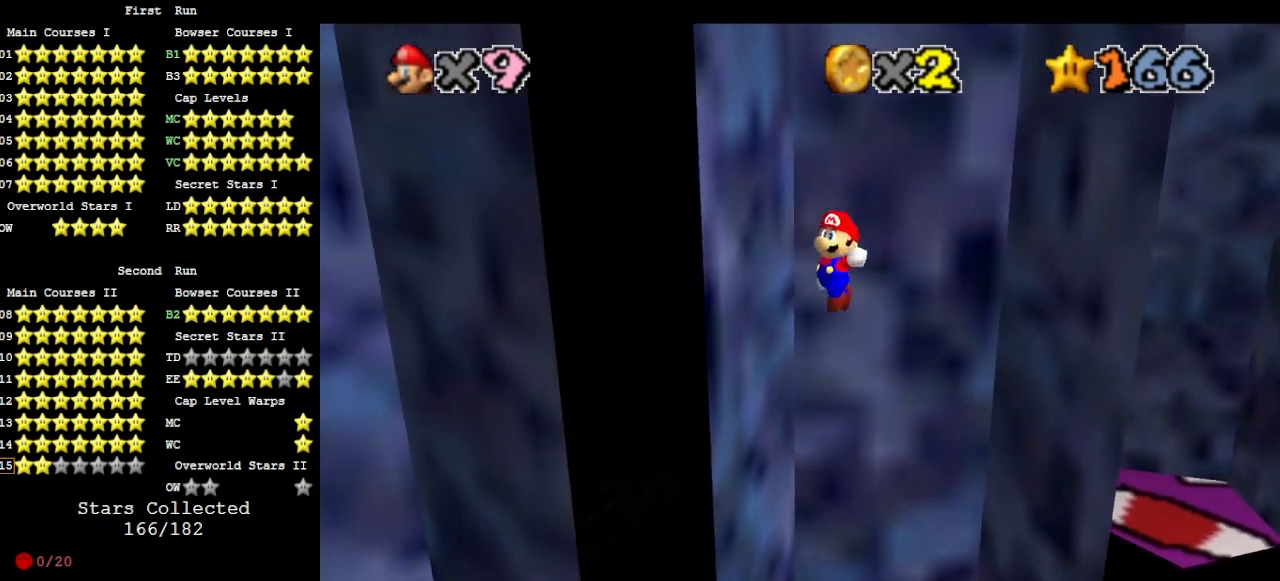
{"buttons": [], "left_stick": "up-right", "events": [[267, "A", "down"], [300, "A", "up"], [300, "left_stick", "up-right"]]}
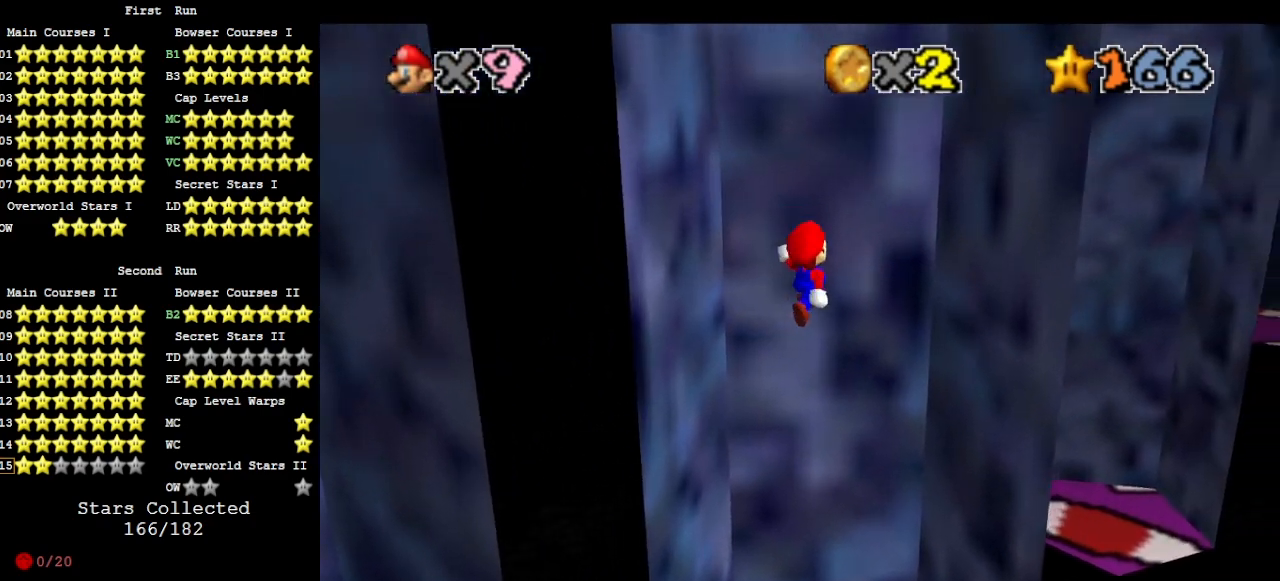
{"buttons": [], "left_stick": "down", "events": [[267, "A", "down"], [267, "left_stick", "down-right"], [333, "A", "up"], [367, "left_stick", "down"]]}
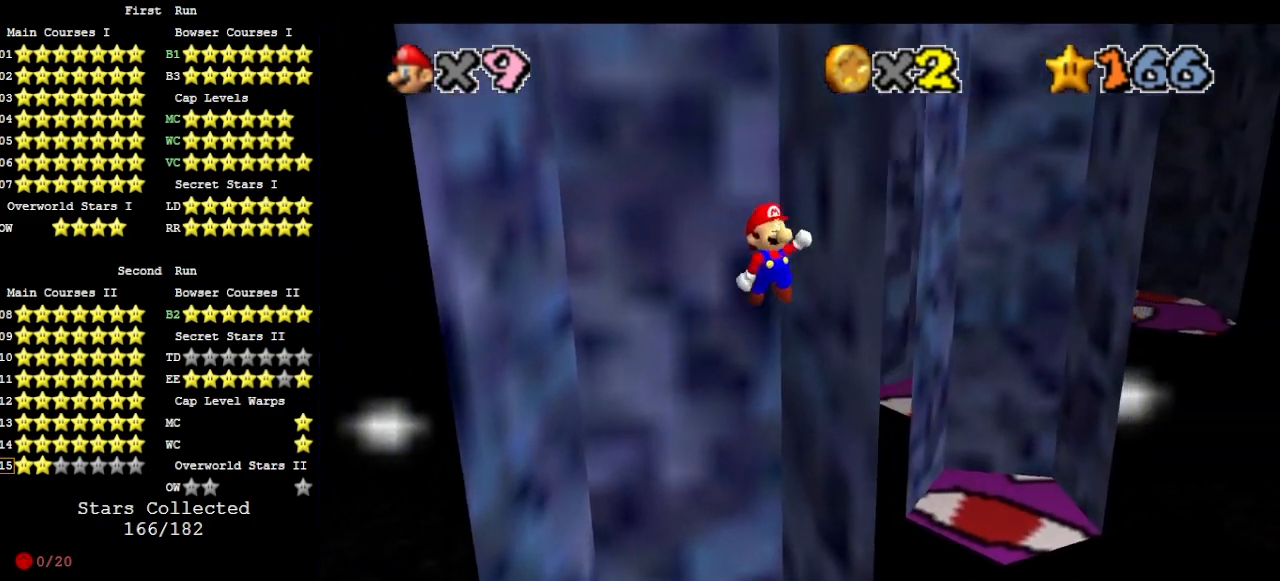
{"buttons": [], "left_stick": "up", "events": [[267, "A", "down"], [267, "left_stick", "up"], [300, "A", "up"]]}
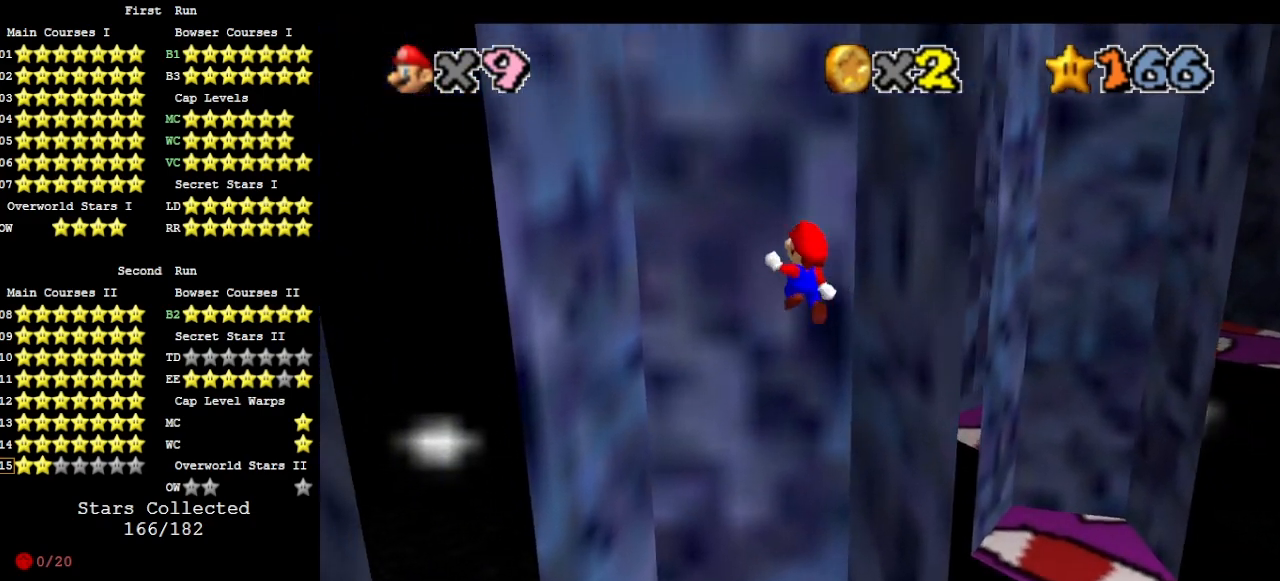
{"buttons": [], "left_stick": "down-left", "events": [[200, "A", "down"], [200, "left_stick", "down-left"], [267, "A", "up"]]}
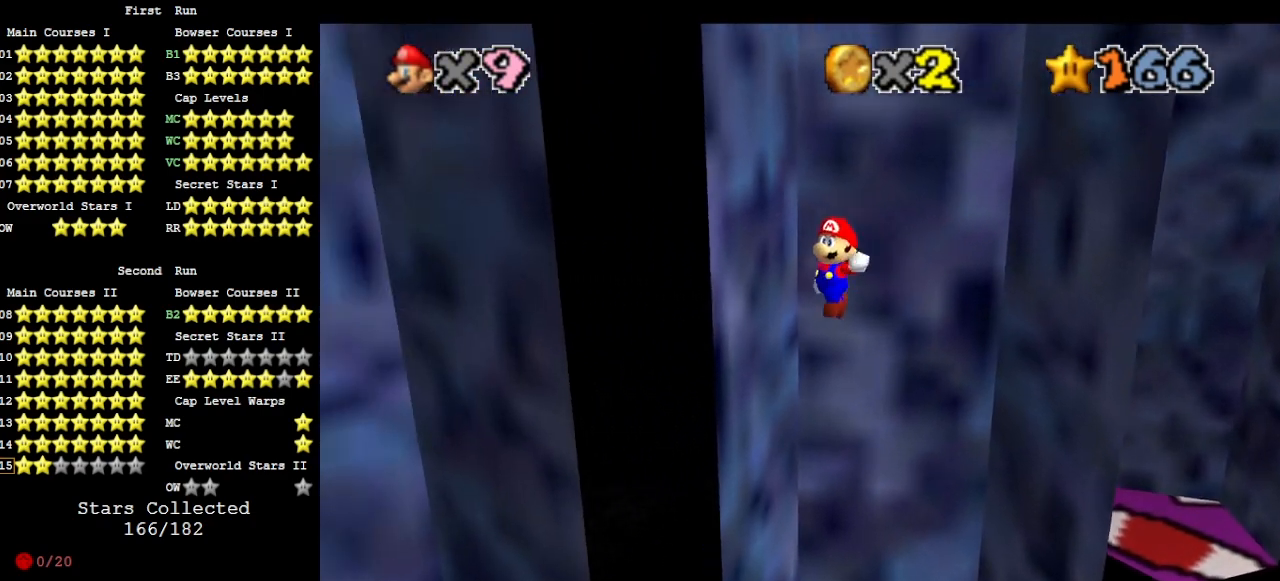
{"buttons": [], "left_stick": "up-right", "events": [[200, "A", "down"], [200, "left_stick", "right"], [300, "left_stick", "up-right"], [500, "A", "up"]]}
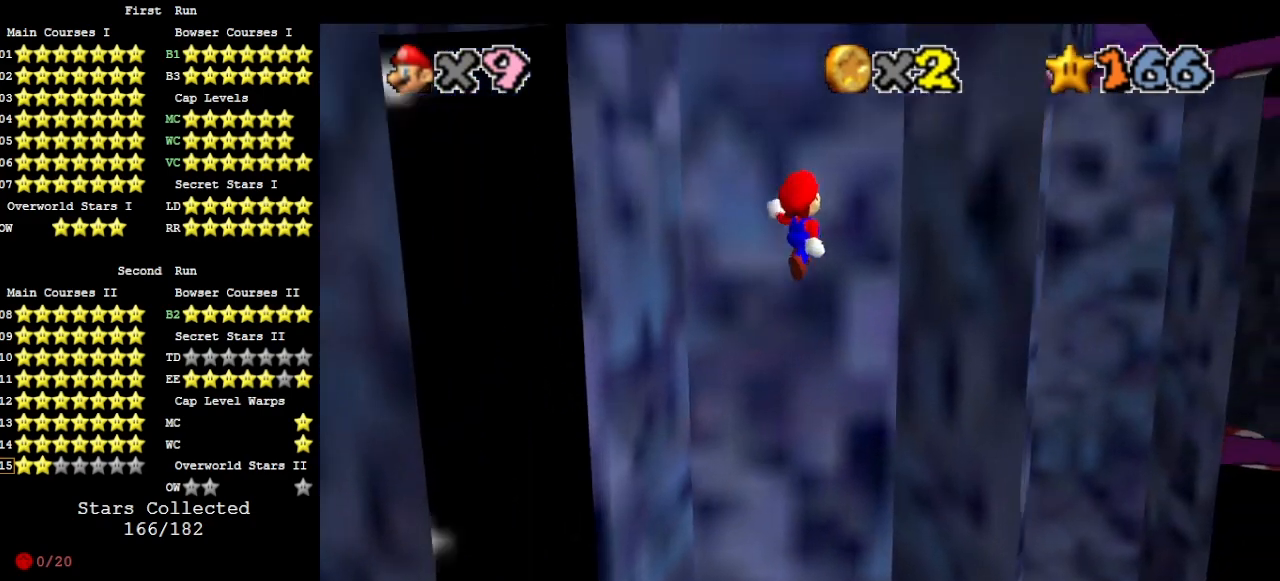
{"buttons": ["A"], "left_stick": "down-right", "events": [[267, "left_stick", "down-right"], [300, "A", "down"]]}
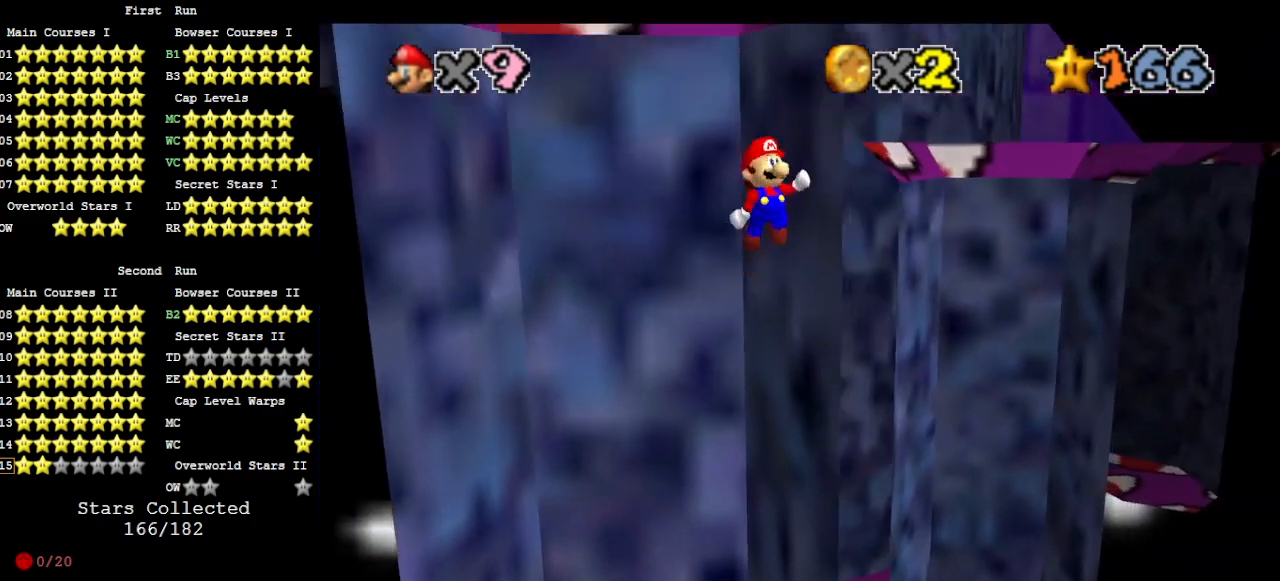
{"buttons": ["A"], "left_stick": "up", "events": [[200, "A", "up"], [267, "A", "down"], [267, "left_stick", "up"]]}
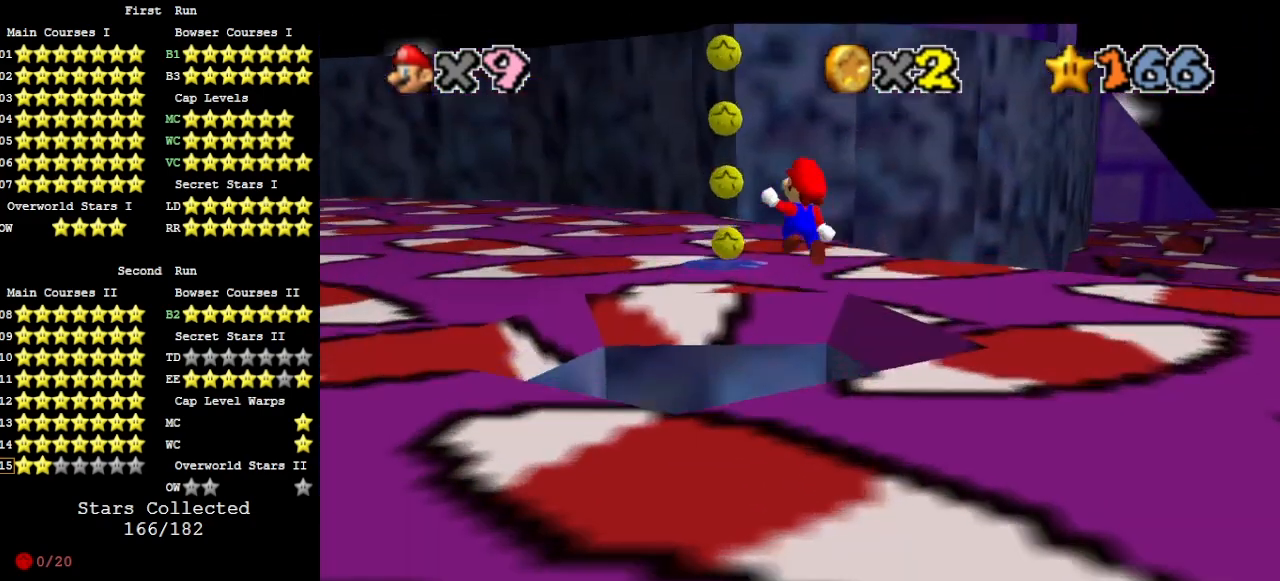
{"buttons": [], "left_stick": "up-right", "events": [[133, "left_stick", "up-right"], [433, "A", "up"]]}
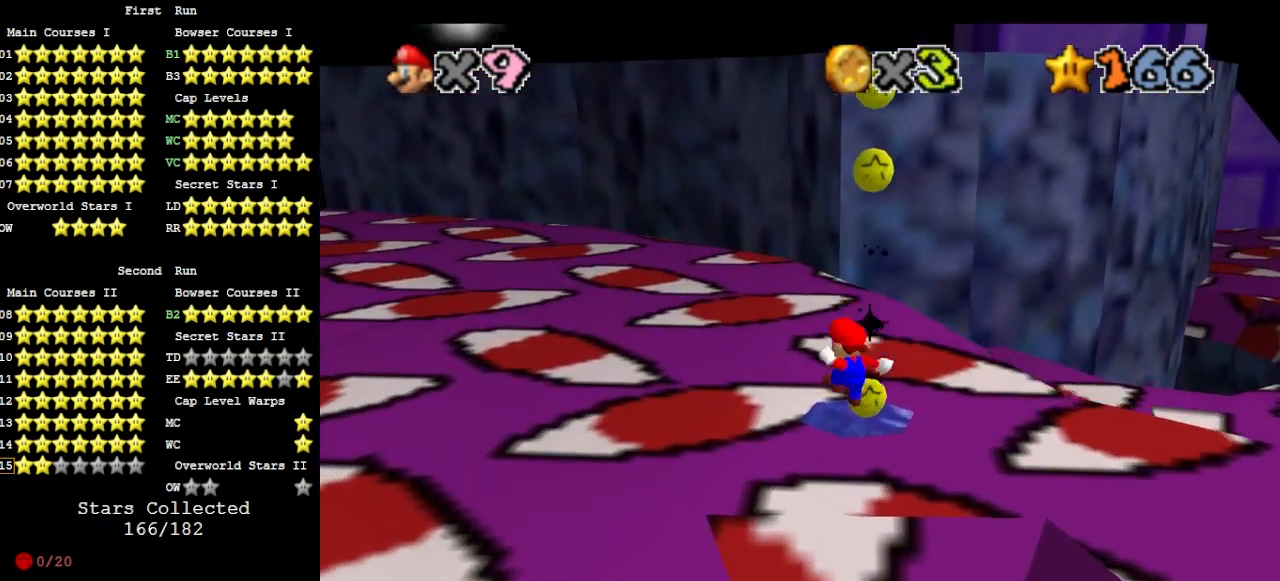
{"buttons": ["A"], "left_stick": "down-right", "events": [[167, "A", "down"], [167, "left_stick", "down-right"]]}
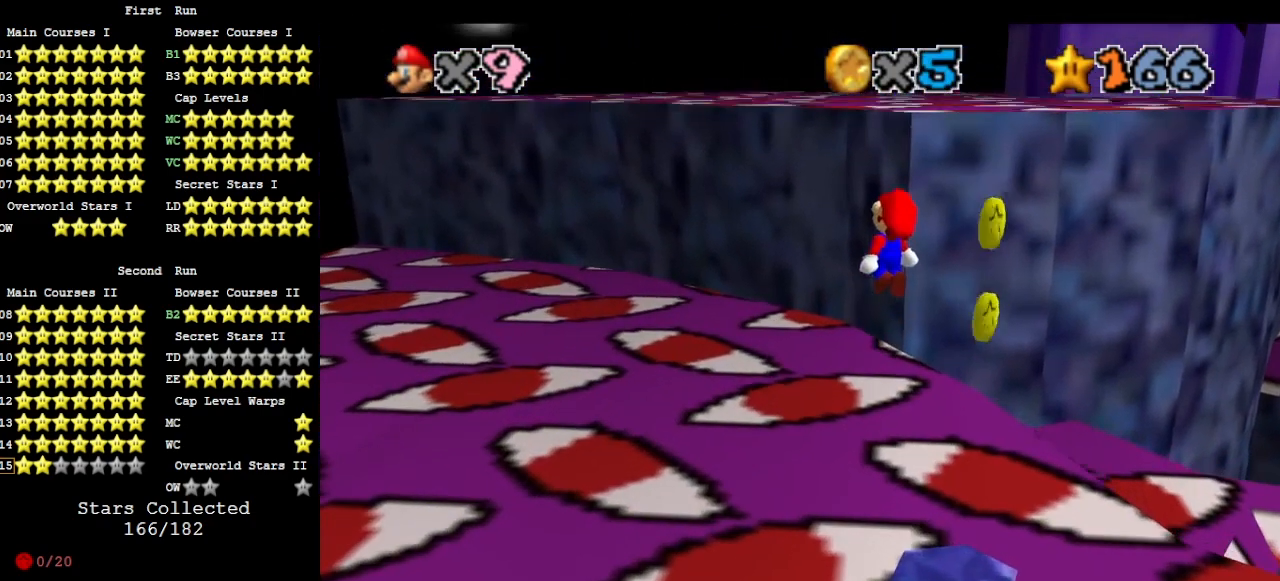
{"buttons": [], "left_stick": "center", "events": [[367, "A", "up"], [400, "left_stick", "center"]]}
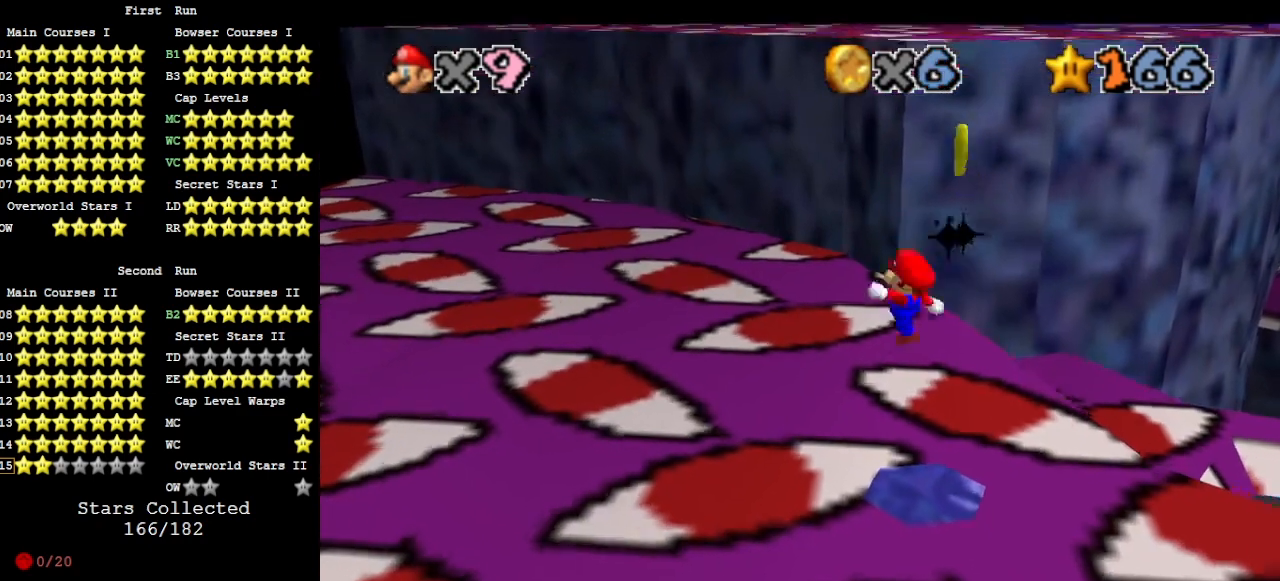
{"buttons": [], "left_stick": "center", "events": [[33, "B", "down"], [133, "B", "up"], [133, "left_stick", "up-left"], [267, "C_LEFT", "down"], [300, "left_stick", "center"], [333, "C_LEFT", "up"], [400, "C_LEFT", "down"], [467, "C_LEFT", "up"]]}
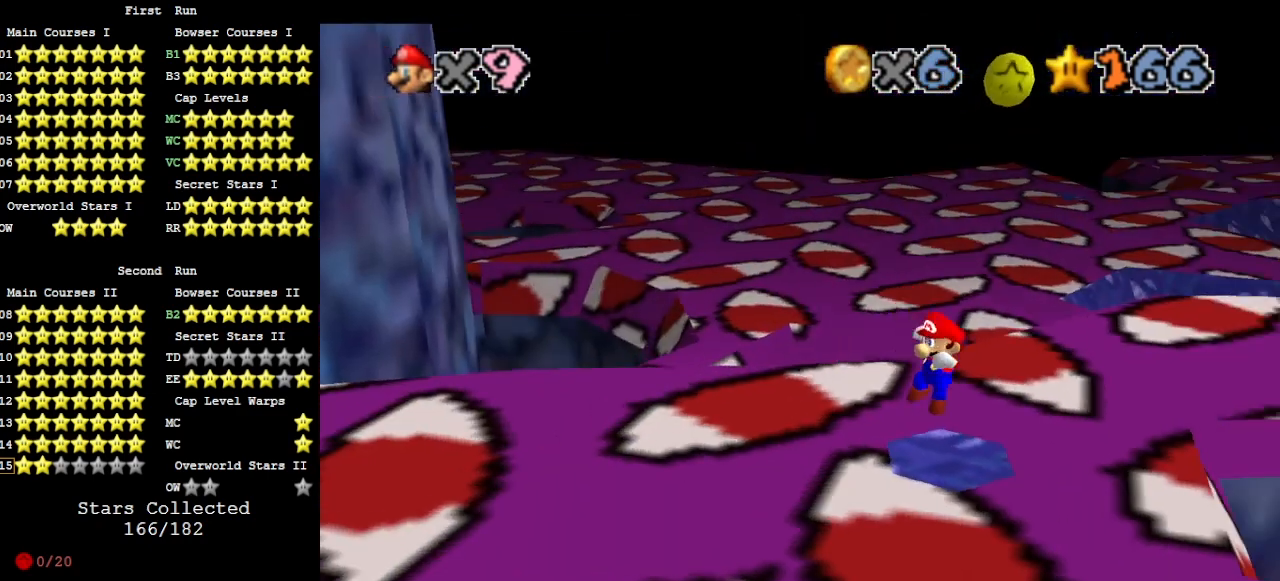
{"buttons": [], "left_stick": "center", "events": [[133, "DPAD_DOWN", "down"], [233, "DPAD_DOWN", "up"]]}
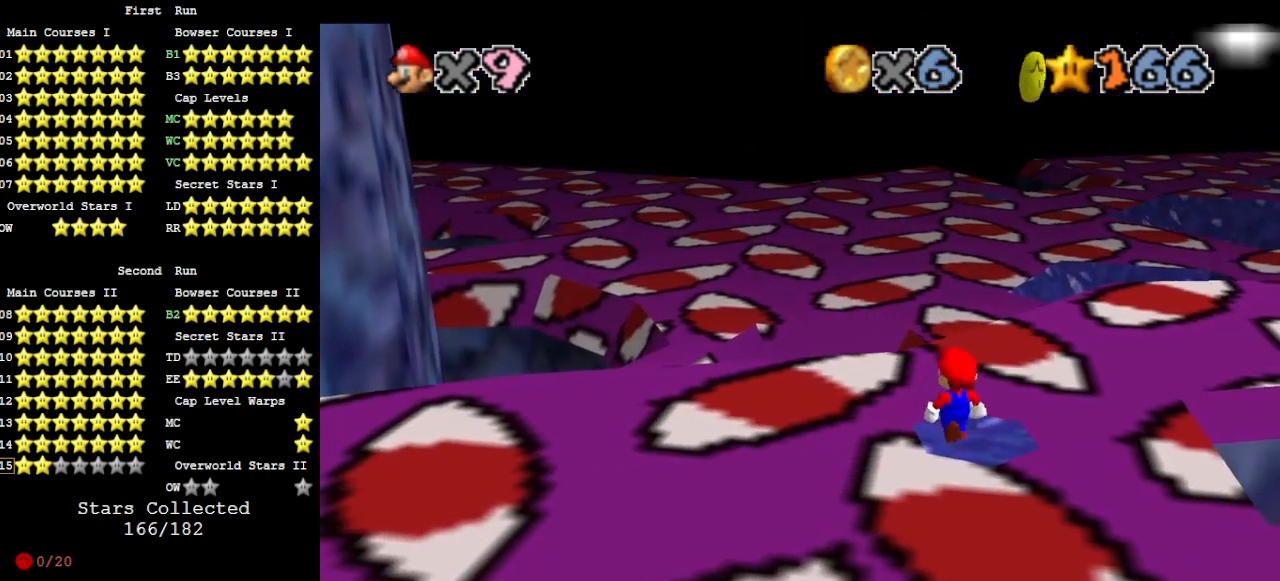
{"buttons": ["DPAD_LEFT"], "left_stick": "center", "events": [[200, "A", "down"], [300, "A", "up"], [367, "left_stick", "down"], [433, "DPAD_LEFT", "down"], [467, "left_stick", "center"]]}